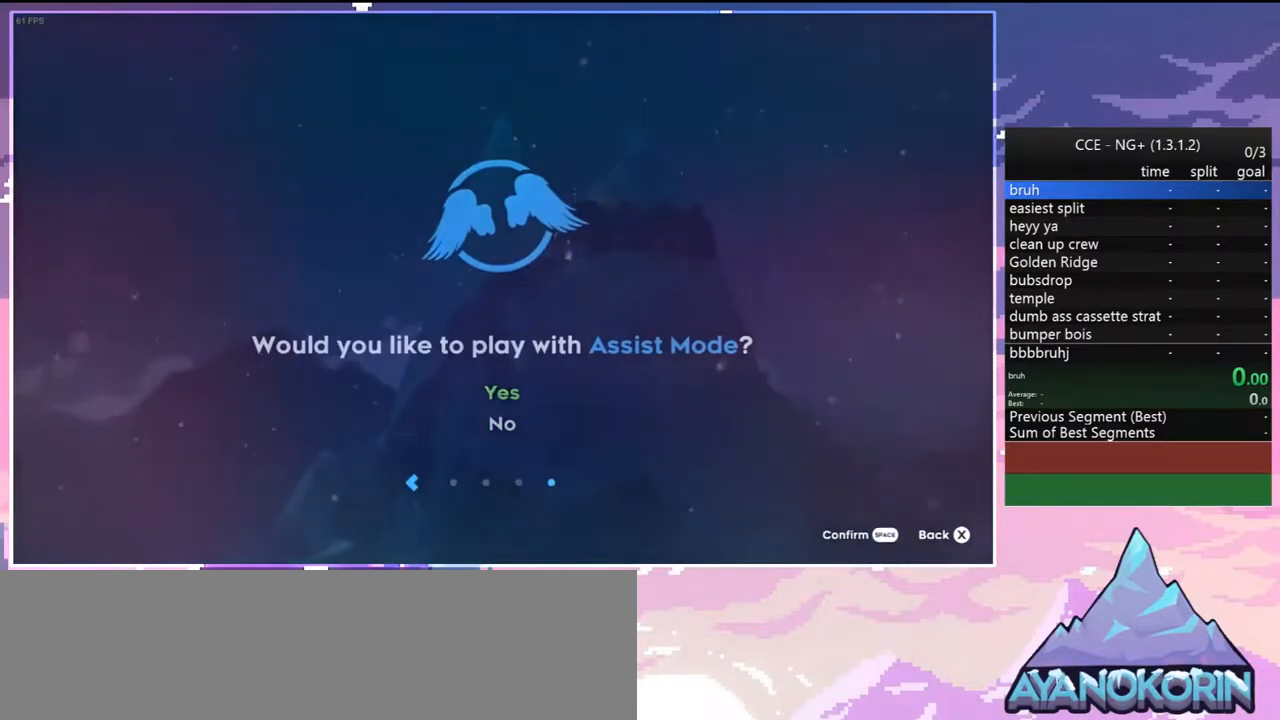
Gameplay with keyboard; each line is a JSON object with the keys held at the frame after it. "events" lists presses ("down") and releases ("up") of "dash", "down", "grab", "jump", "jump2", "left", "menu", "right", "skip" and "up" between this image and that frame as [ms after this image, input, new state], when the widget could be followed in between. No other keys are recorded. Mouse input is not recorded. Key names are as the overlay labels them; some are game actions (e.g. jump) rather than physical keys.
{"keys": [], "events": [[33, "jump", "up"]]}
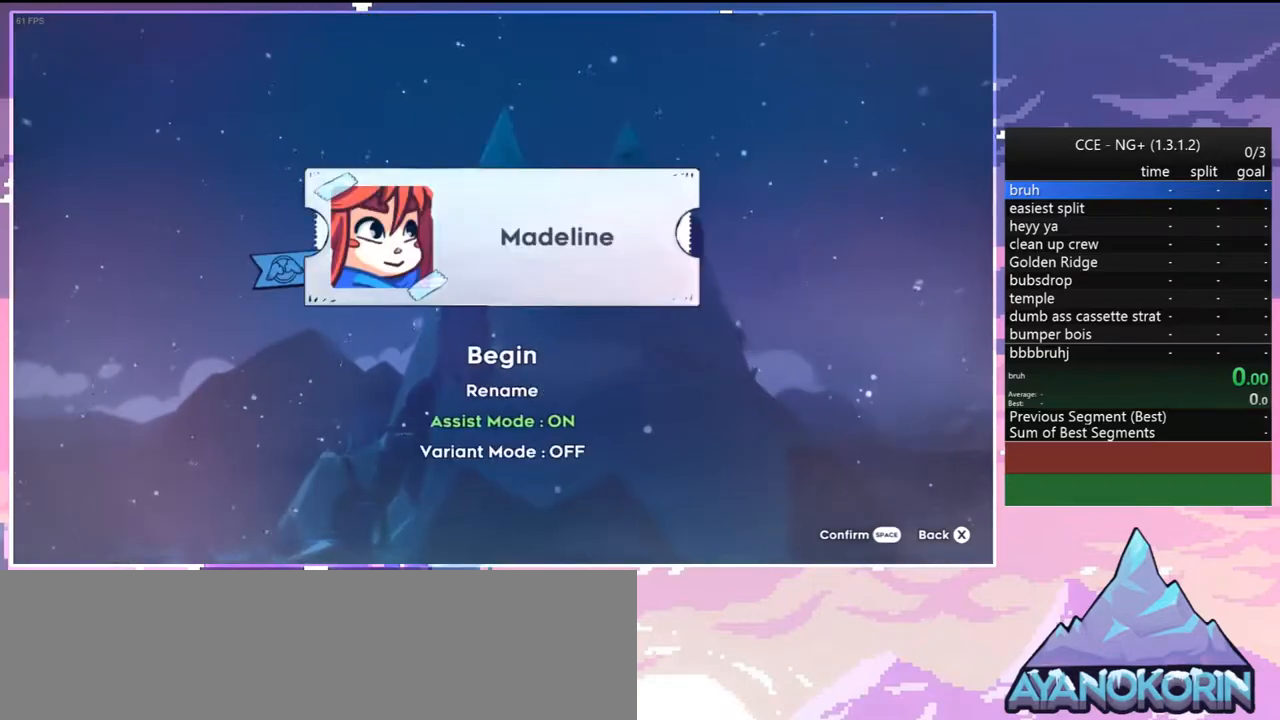
{"keys": [], "events": [[183, "jump", "down"], [283, "jump", "up"]]}
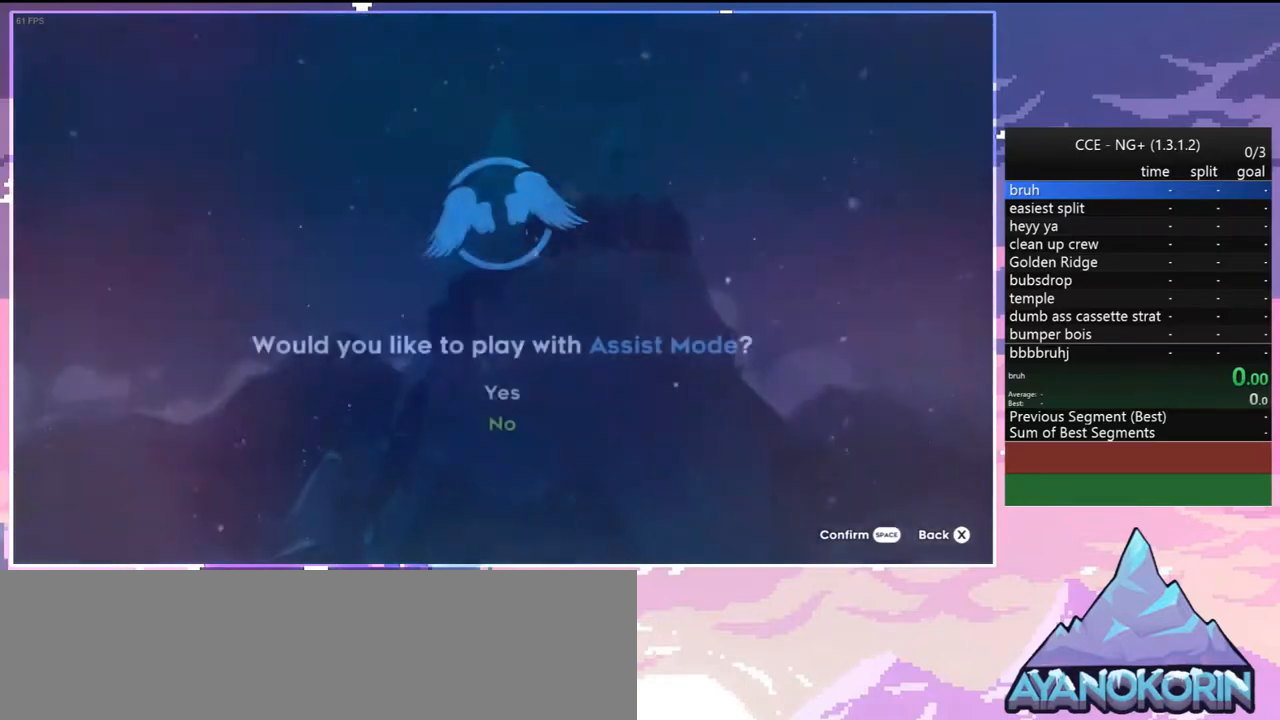
{"keys": [], "events": [[200, "grab", "down"], [350, "grab", "up"]]}
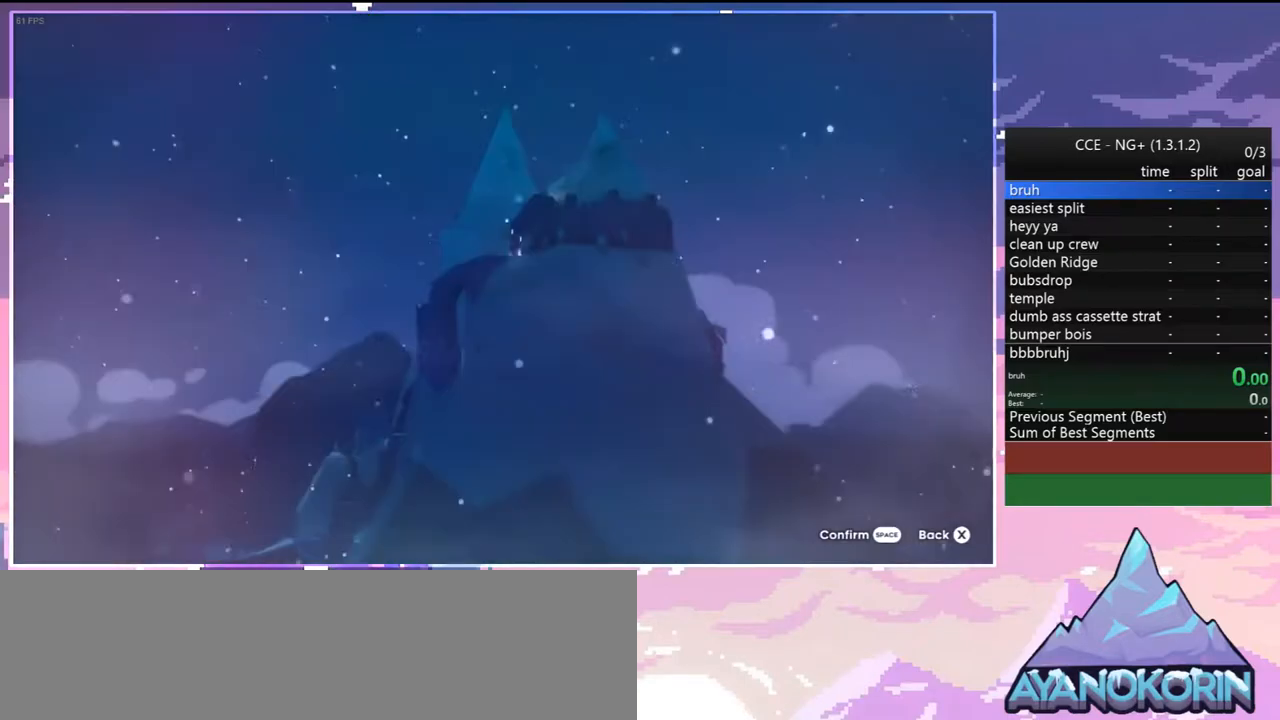
{"keys": [], "events": []}
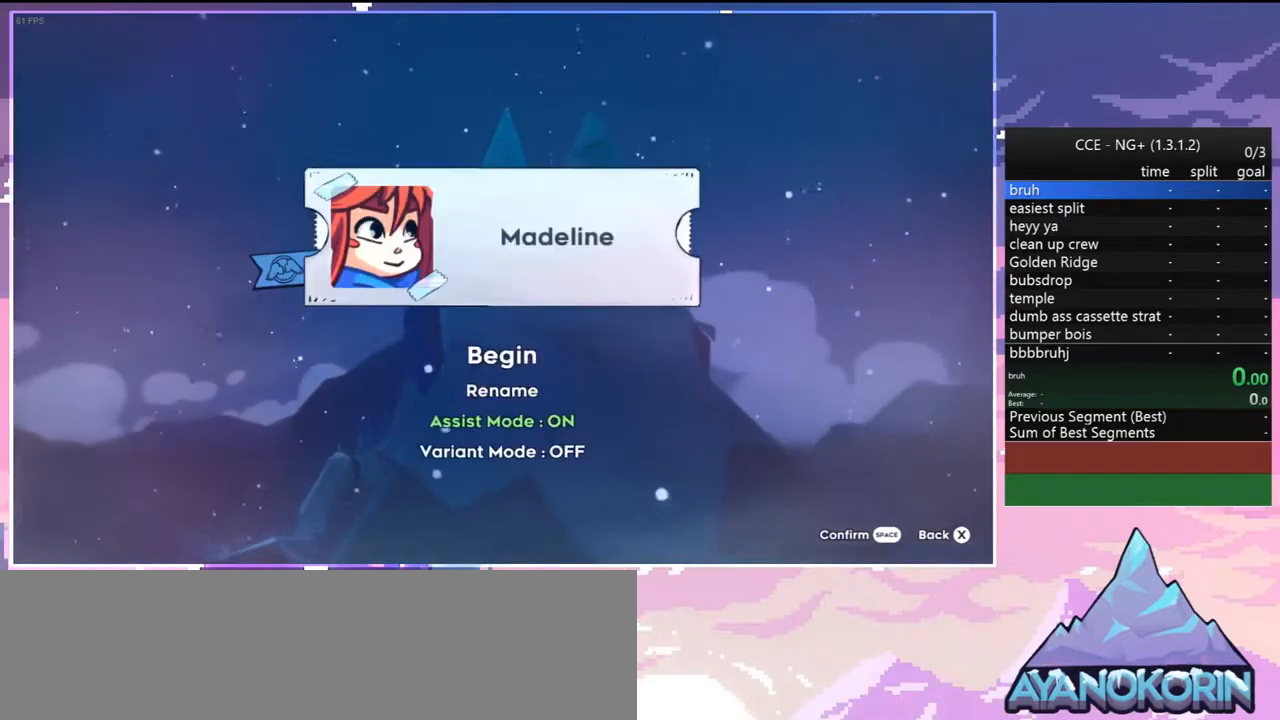
{"keys": [], "events": [[100, "jump", "down"], [233, "jump", "up"]]}
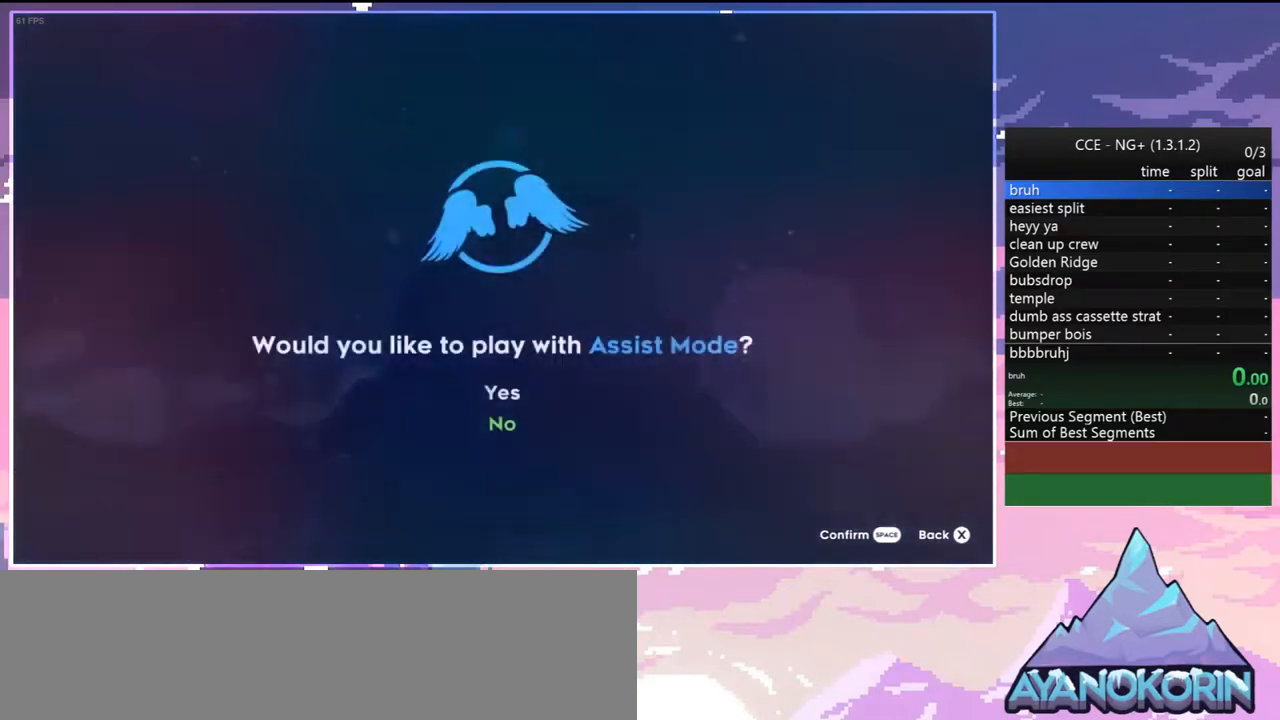
{"keys": ["up"], "events": [[450, "up", "down"]]}
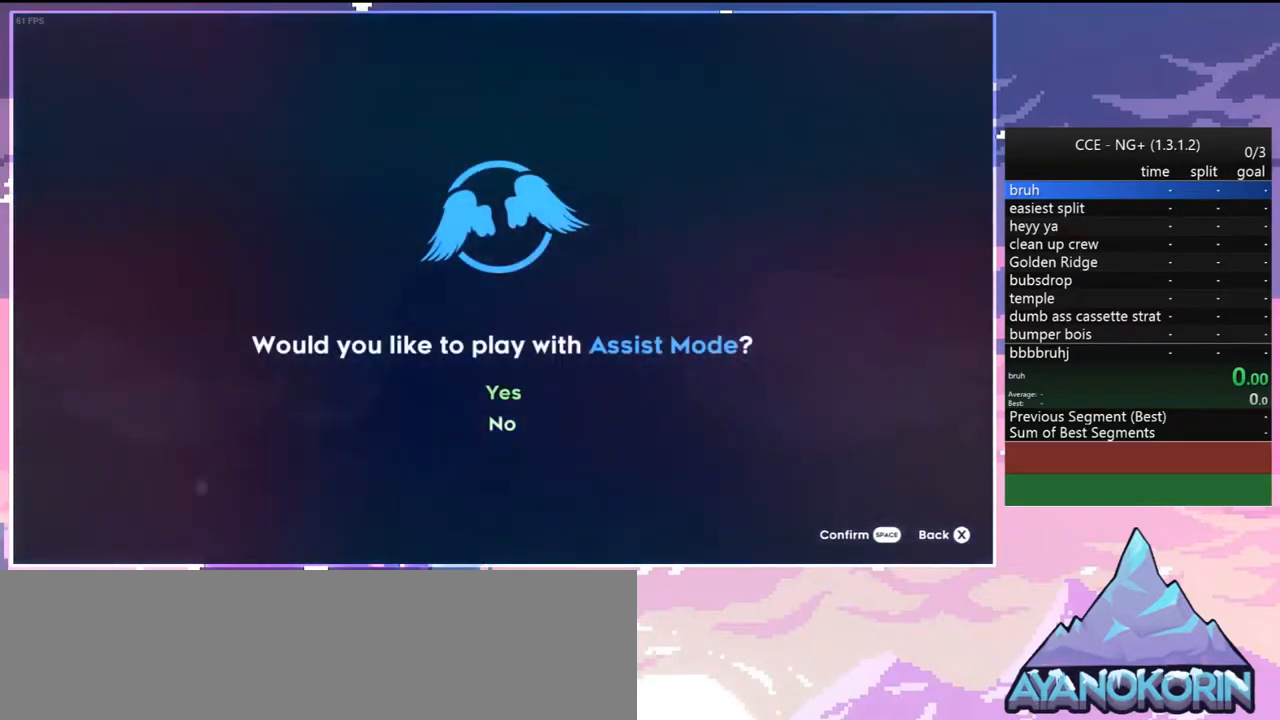
{"keys": [], "events": [[33, "up", "up"], [83, "jump", "down"], [217, "jump", "up"]]}
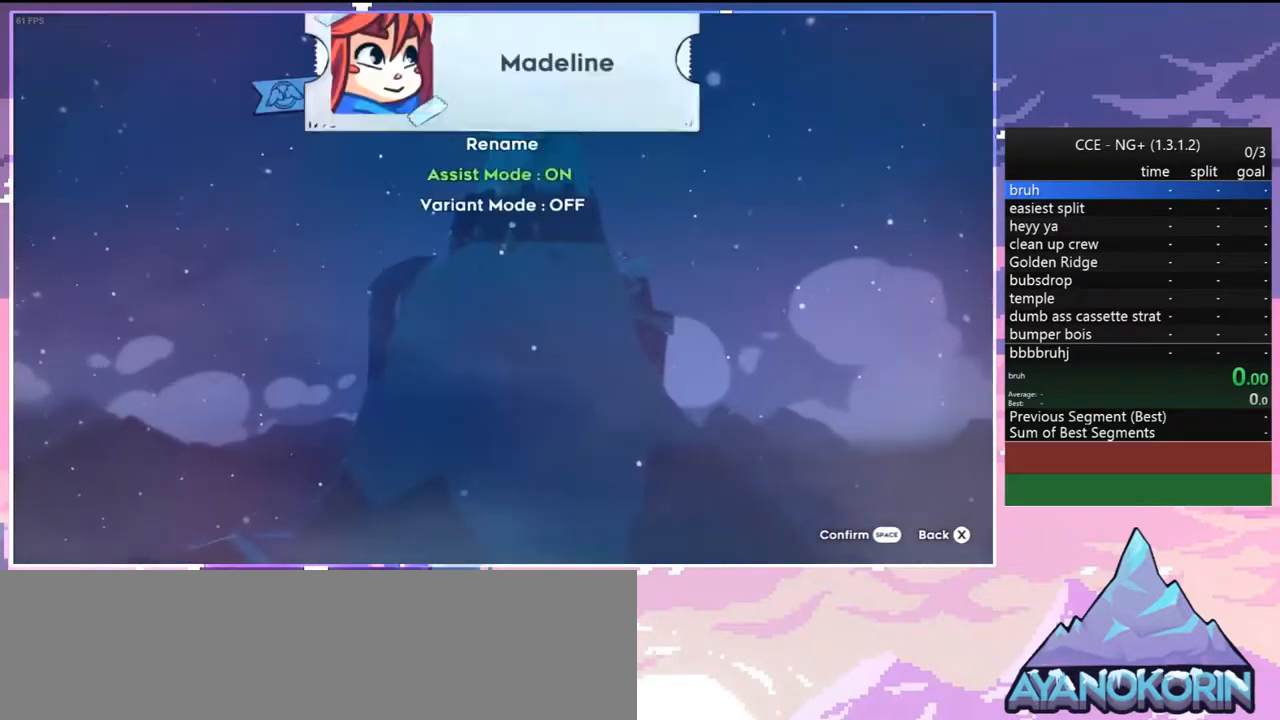
{"keys": ["up"], "events": [[233, "up", "down"], [333, "up", "up"], [417, "up", "down"]]}
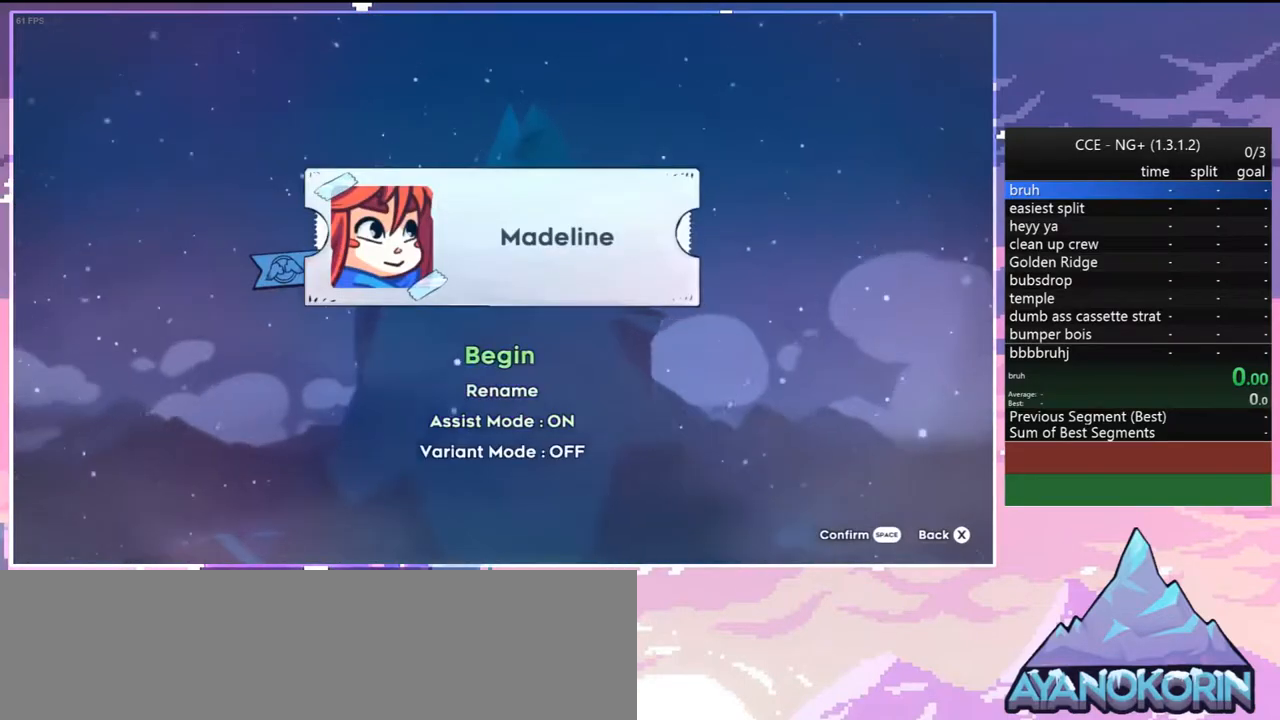
{"keys": [], "events": [[17, "up", "up"], [67, "jump", "down"], [200, "jump", "up"]]}
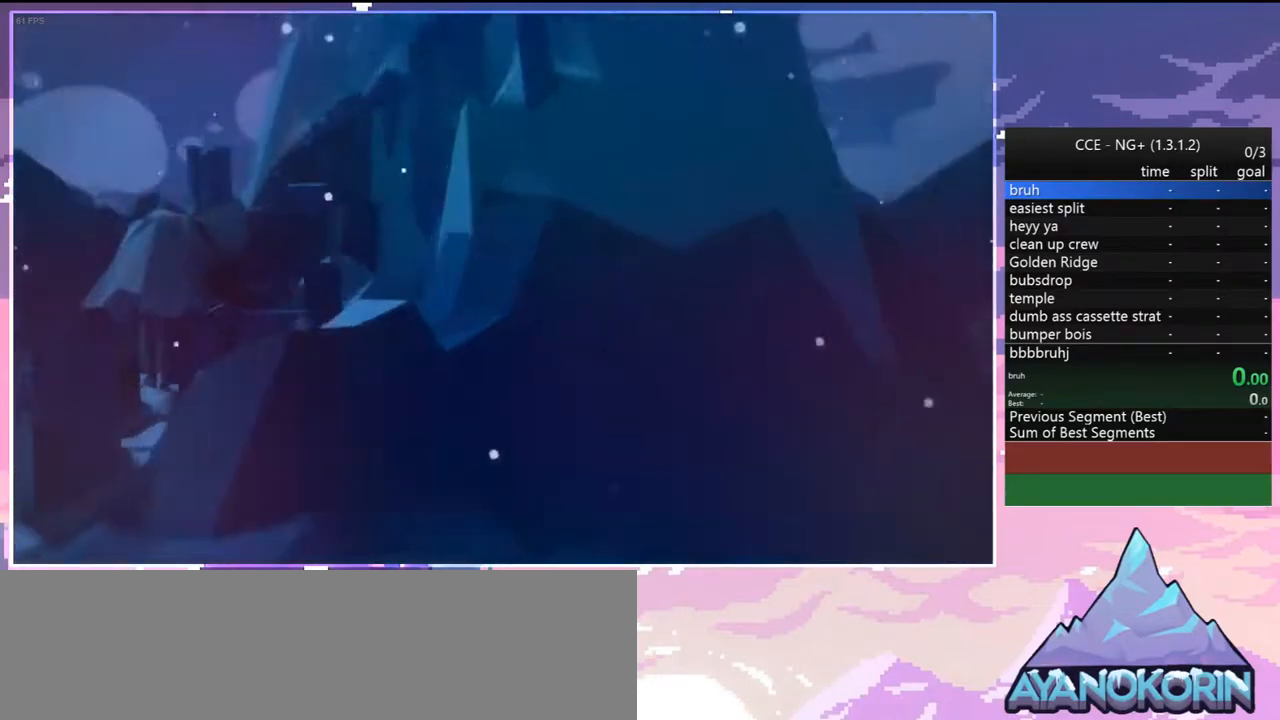
{"keys": [], "events": []}
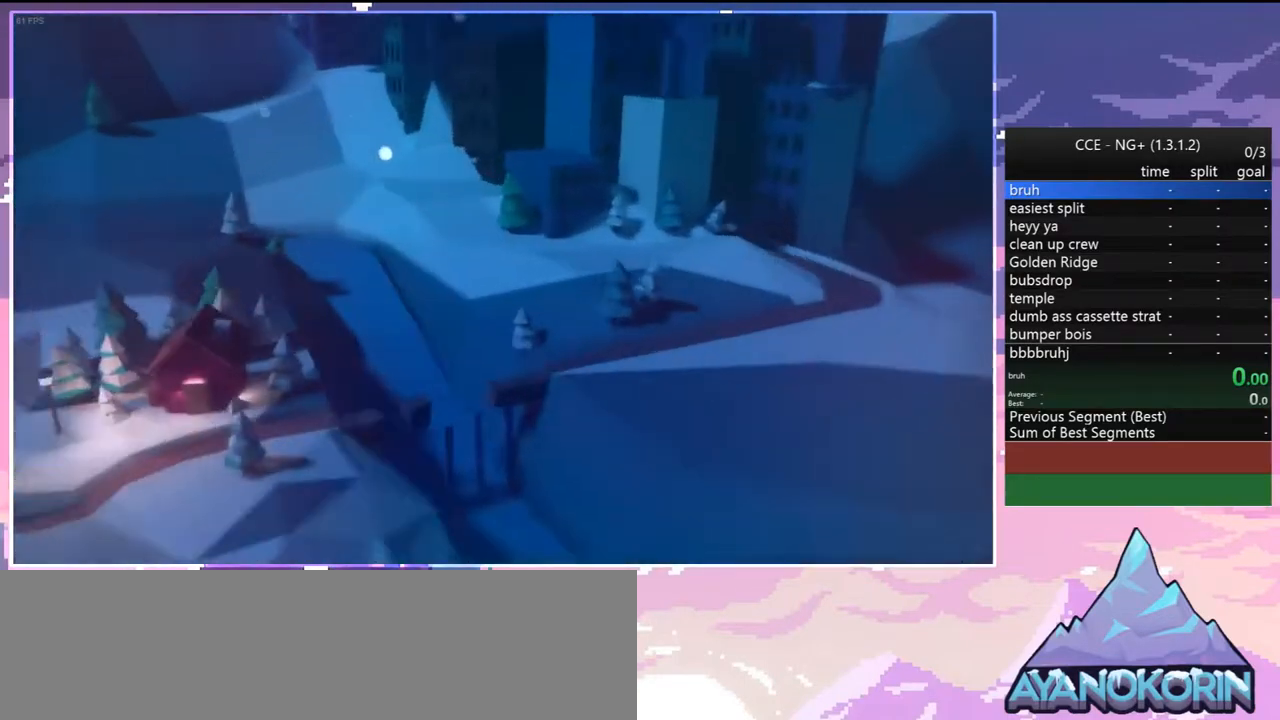
{"keys": [], "events": []}
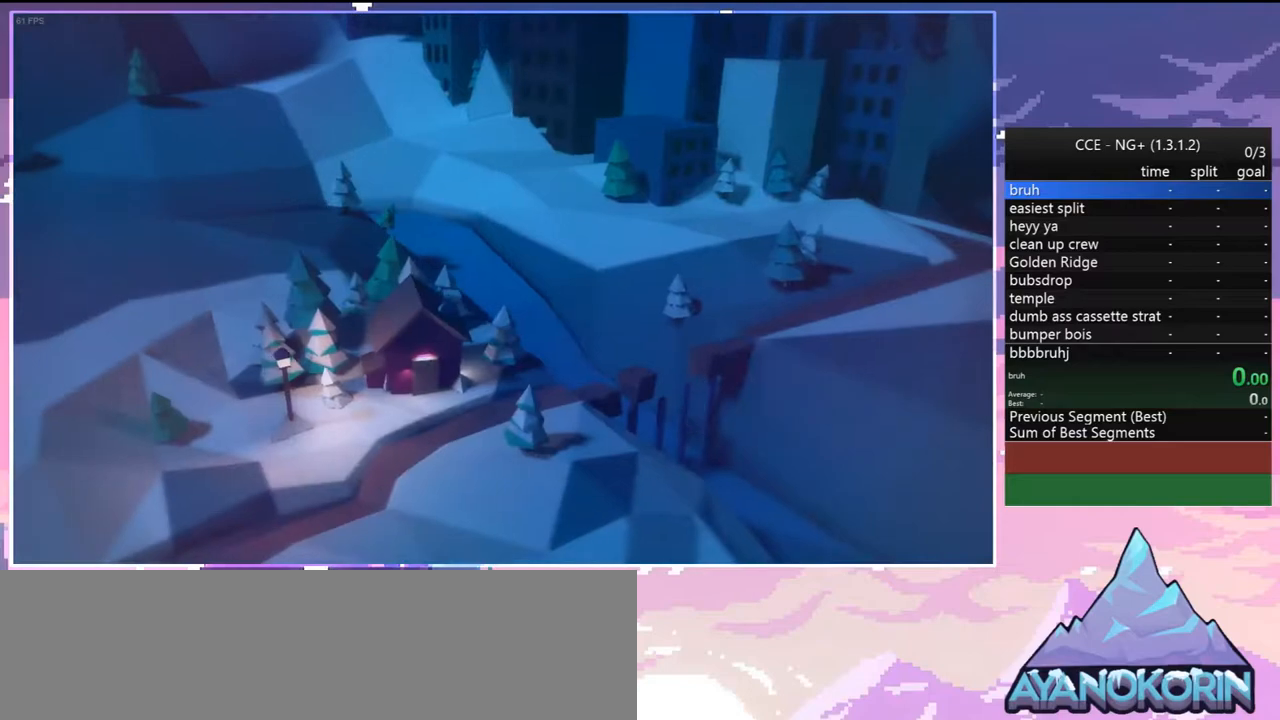
{"keys": ["skip"], "events": [[250, "menu", "down"], [300, "skip", "down"], [350, "menu", "up"], [400, "skip", "up"], [433, "menu", "down"], [483, "menu", "up"], [483, "skip", "down"]]}
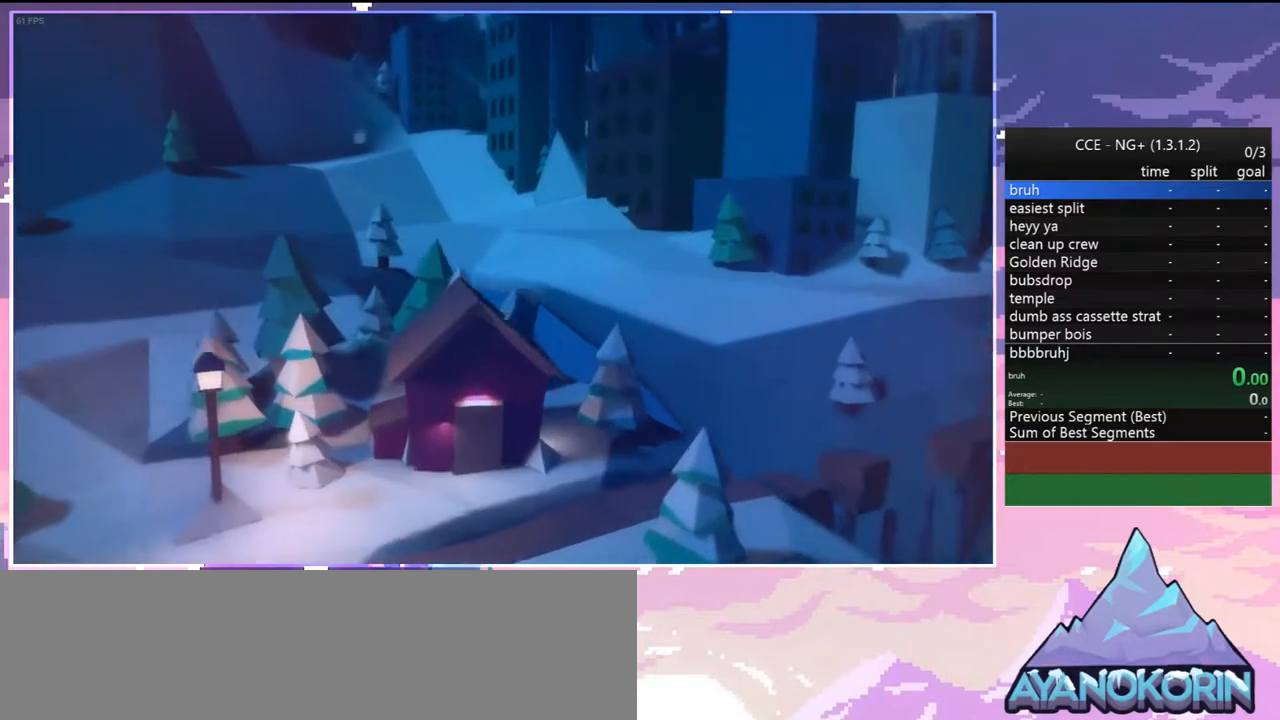
{"keys": ["skip"], "events": [[83, "menu", "down"], [83, "skip", "up"], [133, "skip", "down"], [183, "menu", "up"], [217, "skip", "up"], [267, "menu", "down"], [317, "skip", "down"], [367, "menu", "up"], [417, "menu", "down"], [417, "skip", "up"], [450, "skip", "down"], [500, "menu", "up"]]}
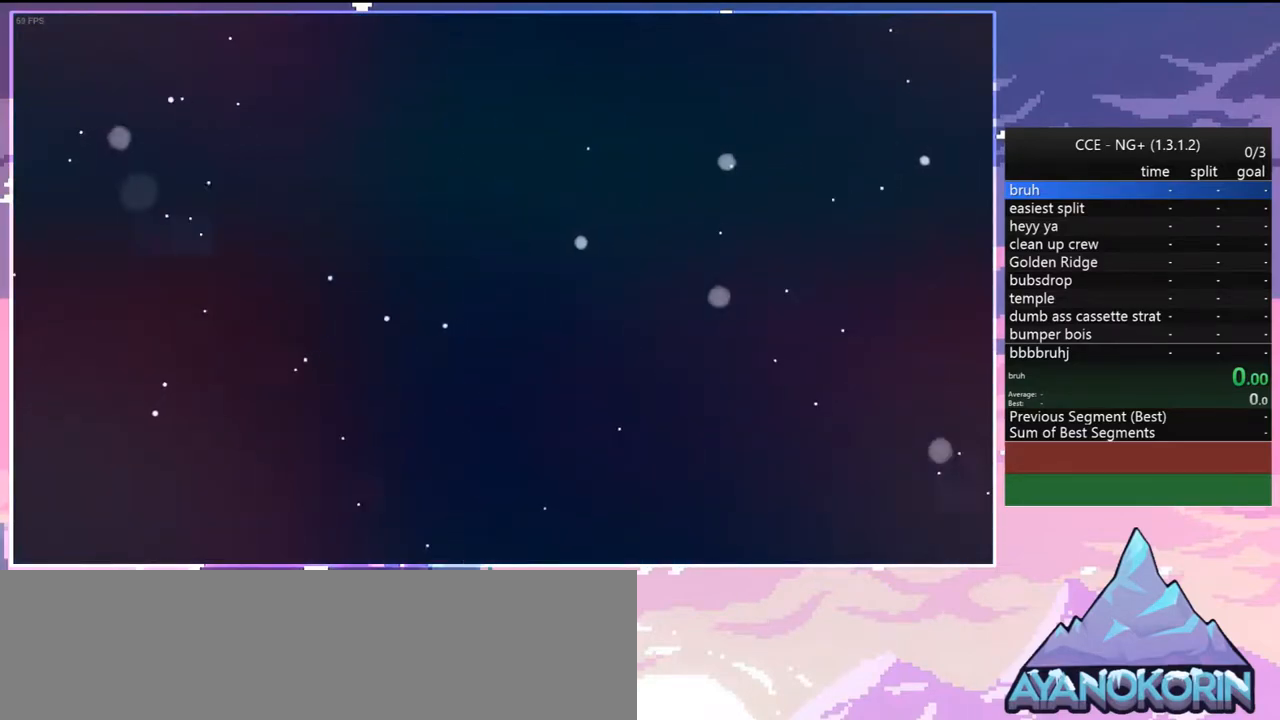
{"keys": [], "events": [[50, "skip", "up"], [100, "menu", "down"], [233, "menu", "up"], [233, "skip", "down"], [333, "menu", "down"], [383, "menu", "up"], [433, "skip", "up"]]}
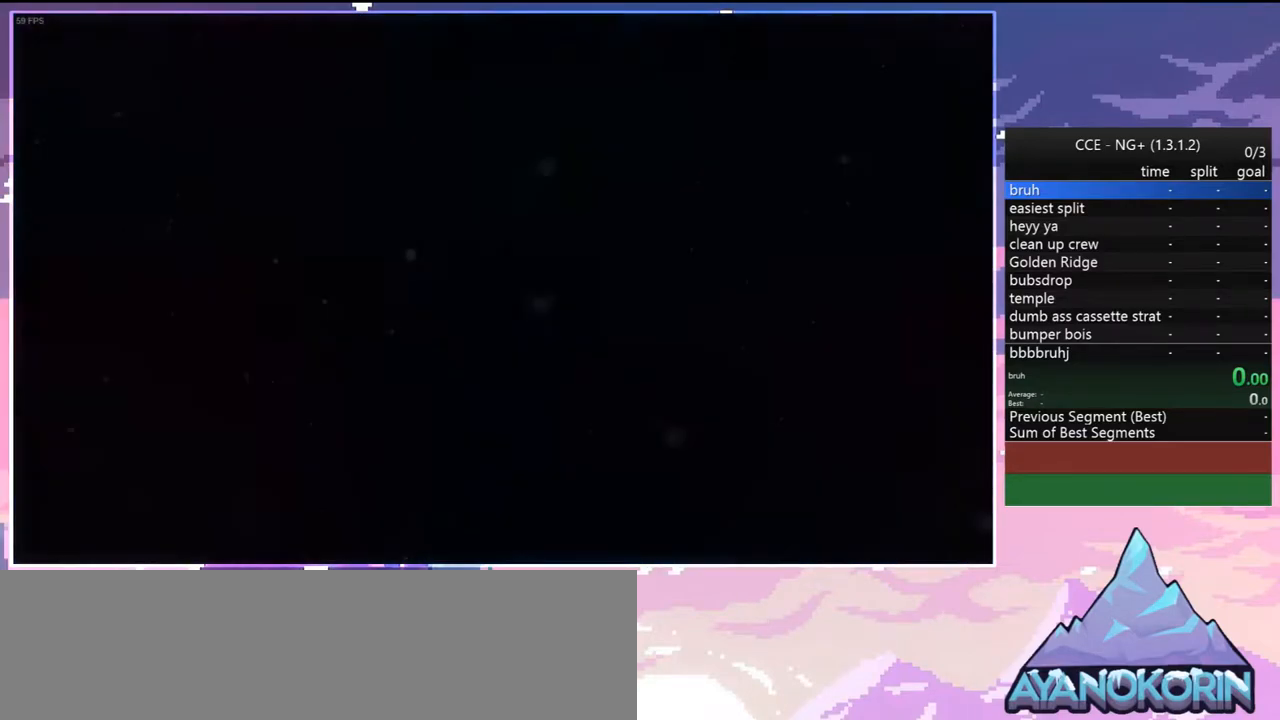
{"keys": ["grab", "right"], "events": [[167, "grab", "down"], [167, "right", "down"]]}
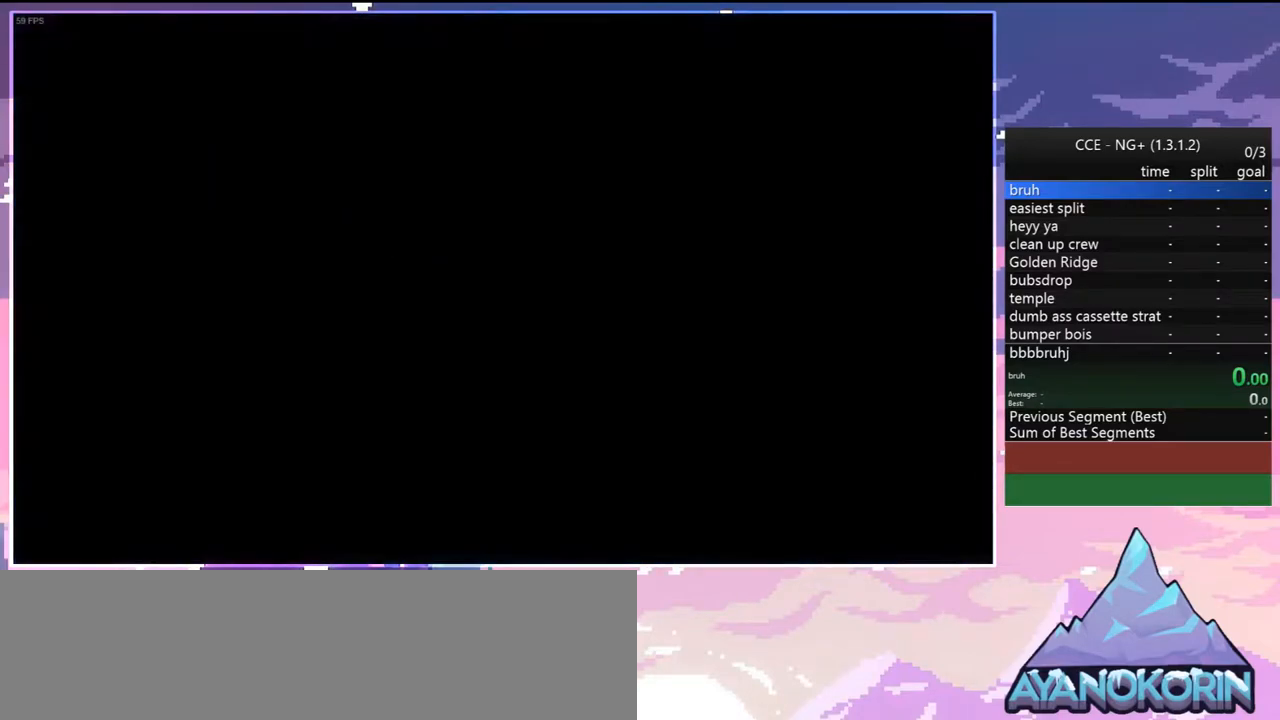
{"keys": ["grab", "right"], "events": []}
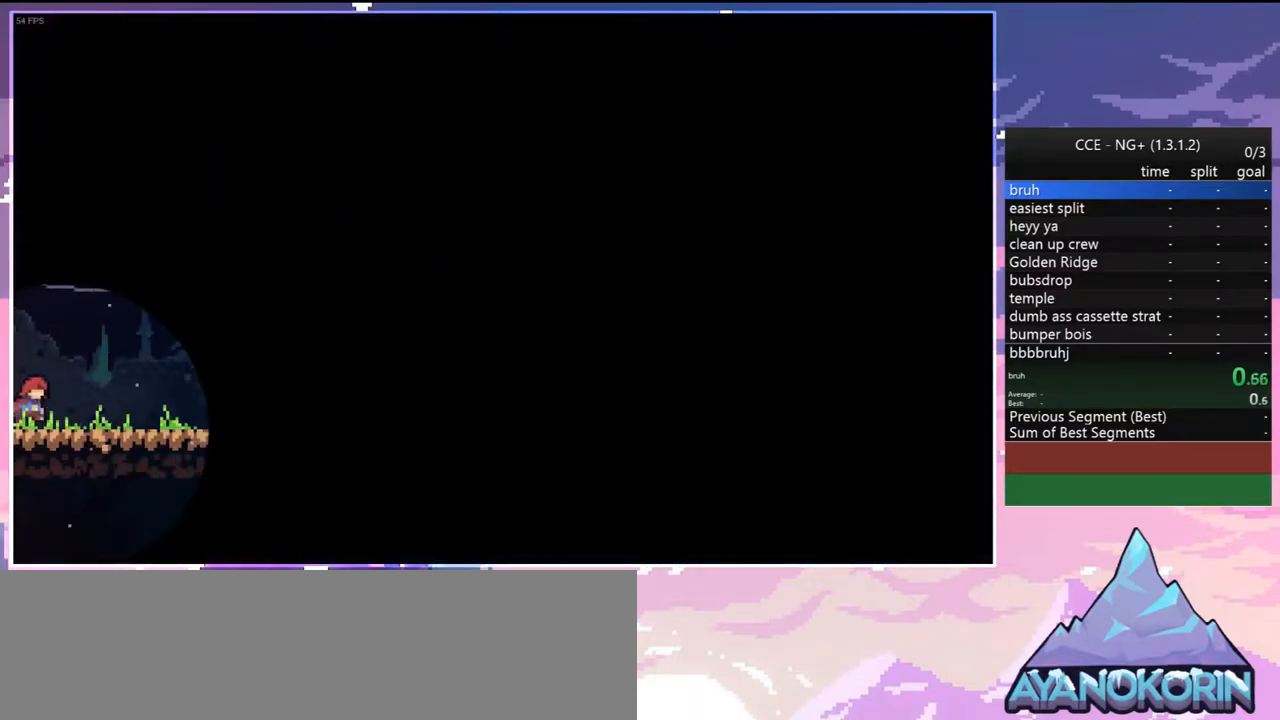
{"keys": ["grab", "right"], "events": []}
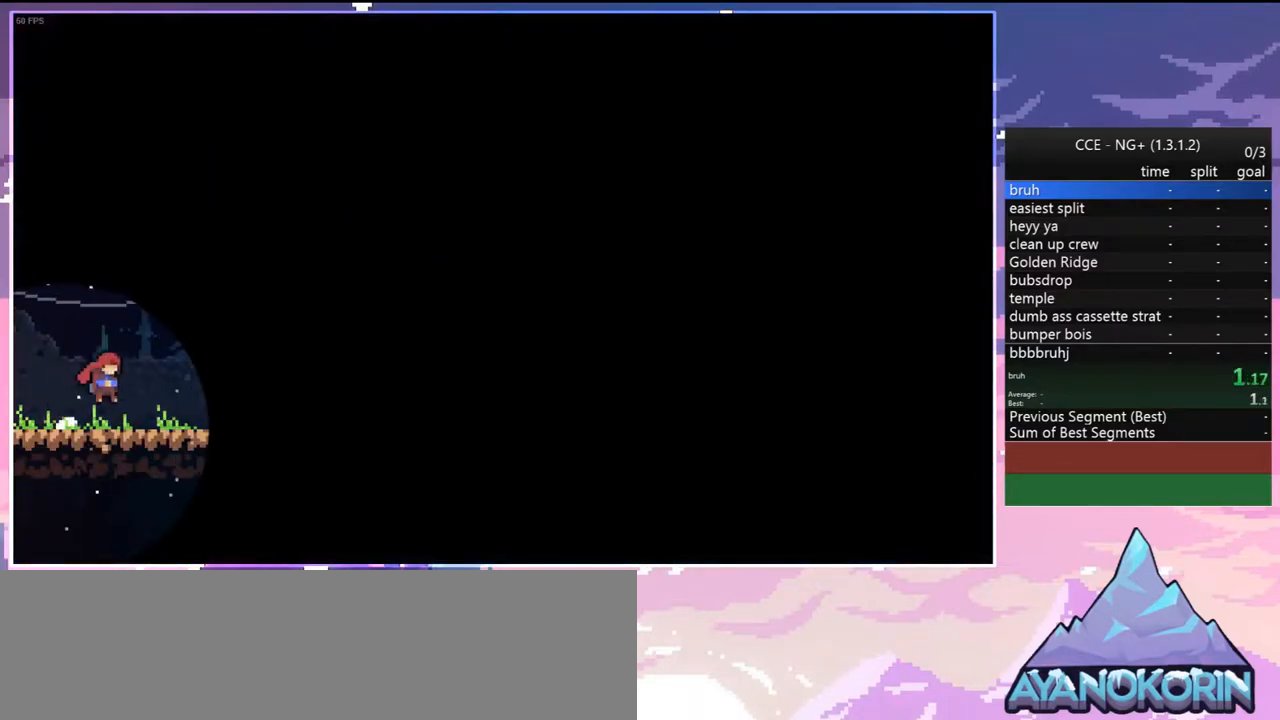
{"keys": ["grab", "jump", "right"], "events": [[167, "jump", "down"], [200, "jump", "up"], [483, "jump", "down"]]}
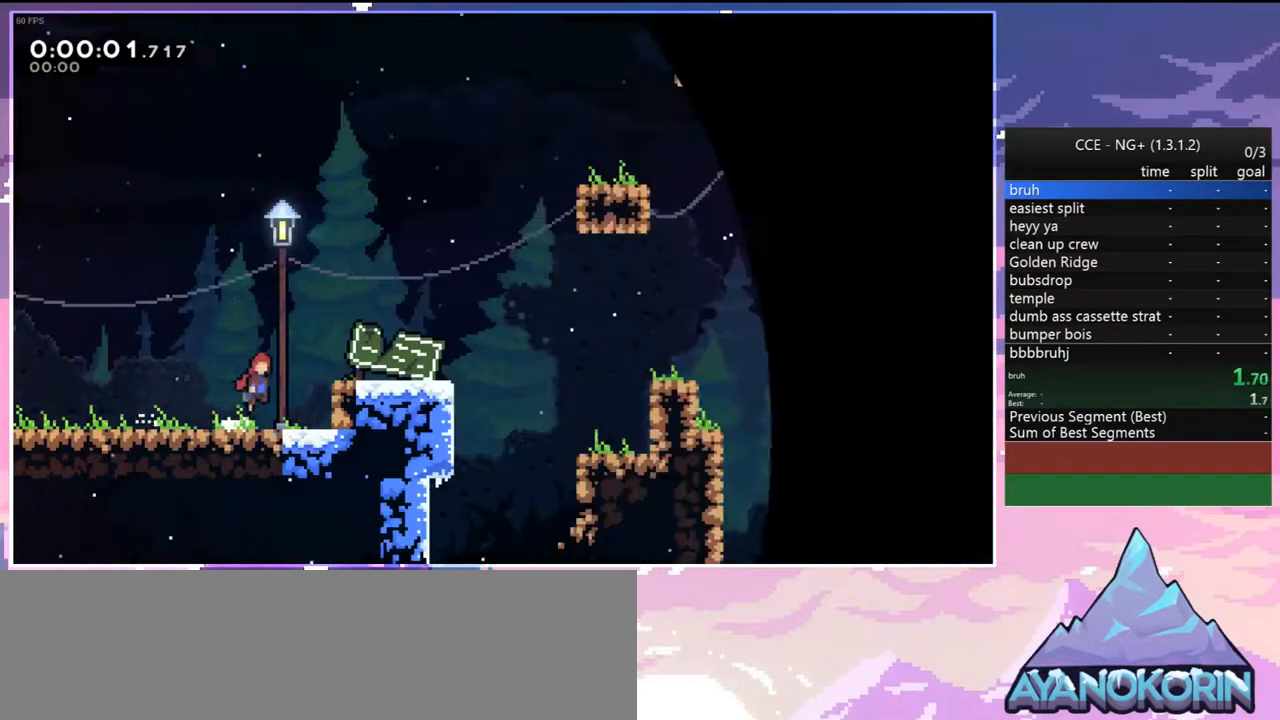
{"keys": ["grab", "right"], "events": [[133, "jump", "up"], [317, "jump", "down"], [417, "jump", "up"]]}
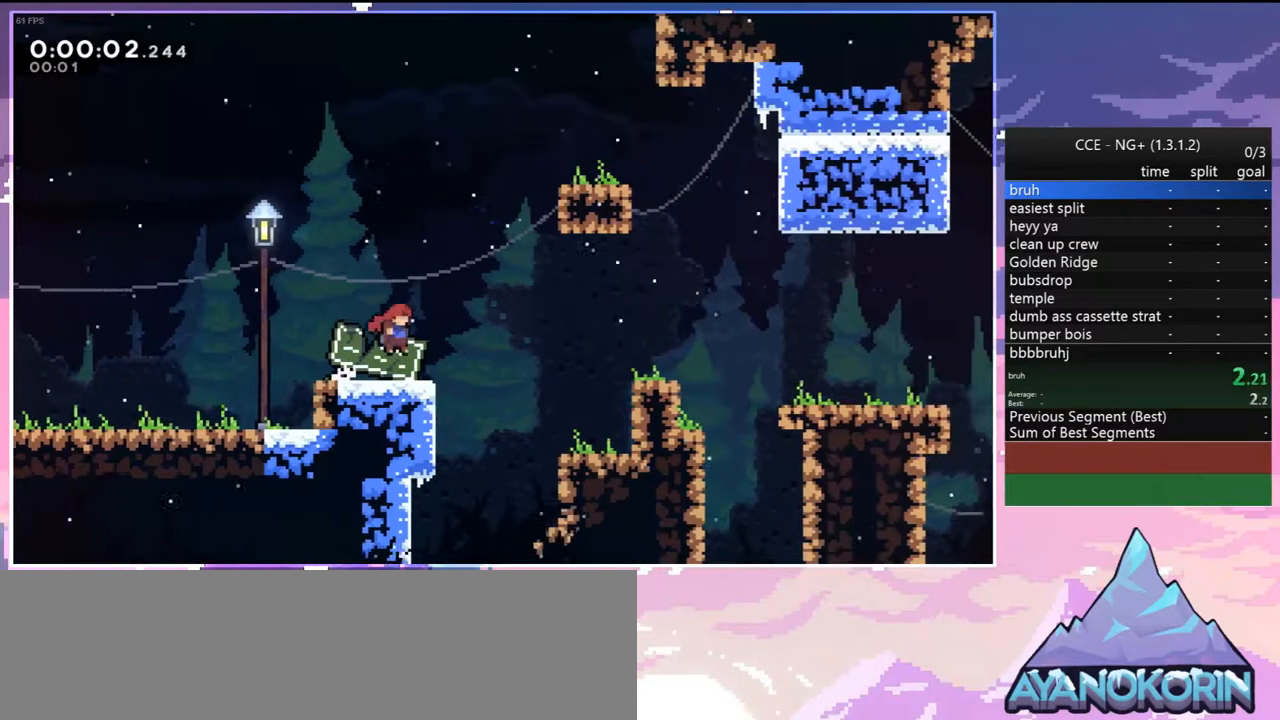
{"keys": ["grab", "jump", "right", "up"], "events": [[50, "up", "down"], [183, "jump", "down"]]}
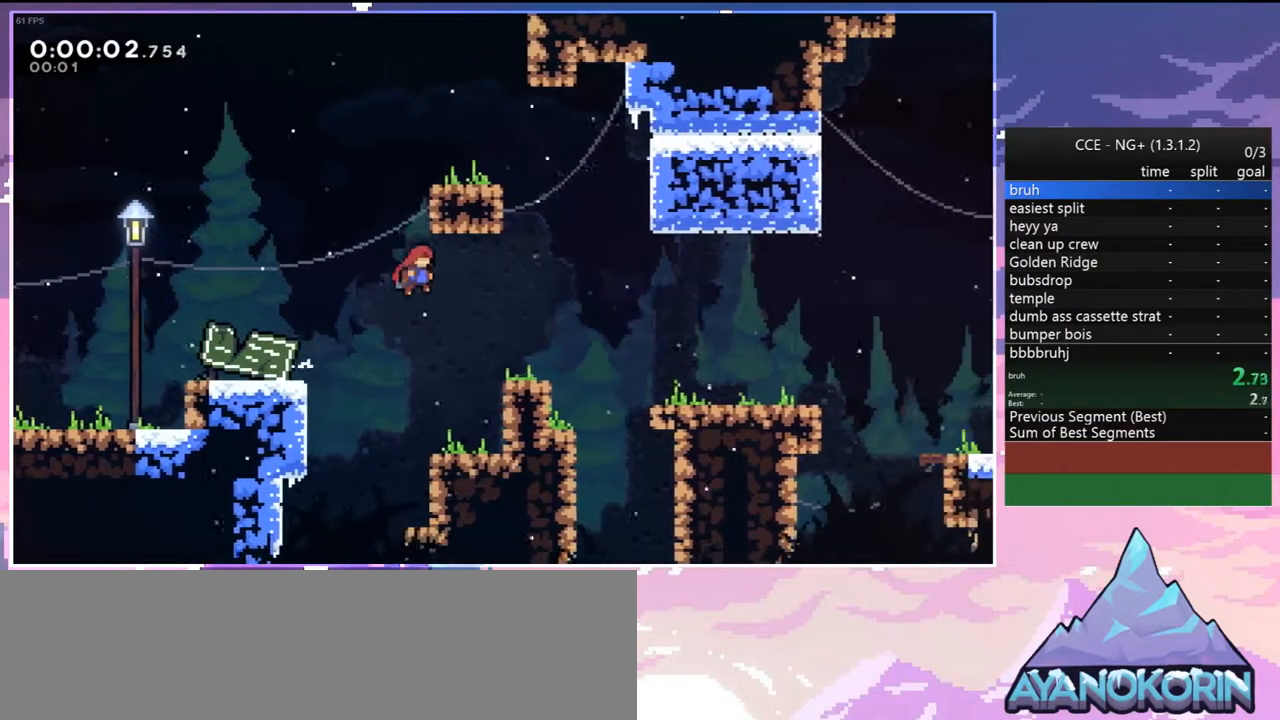
{"keys": ["grab", "right"], "events": [[200, "jump", "up"], [200, "up", "up"], [350, "jump", "down"], [483, "jump", "up"]]}
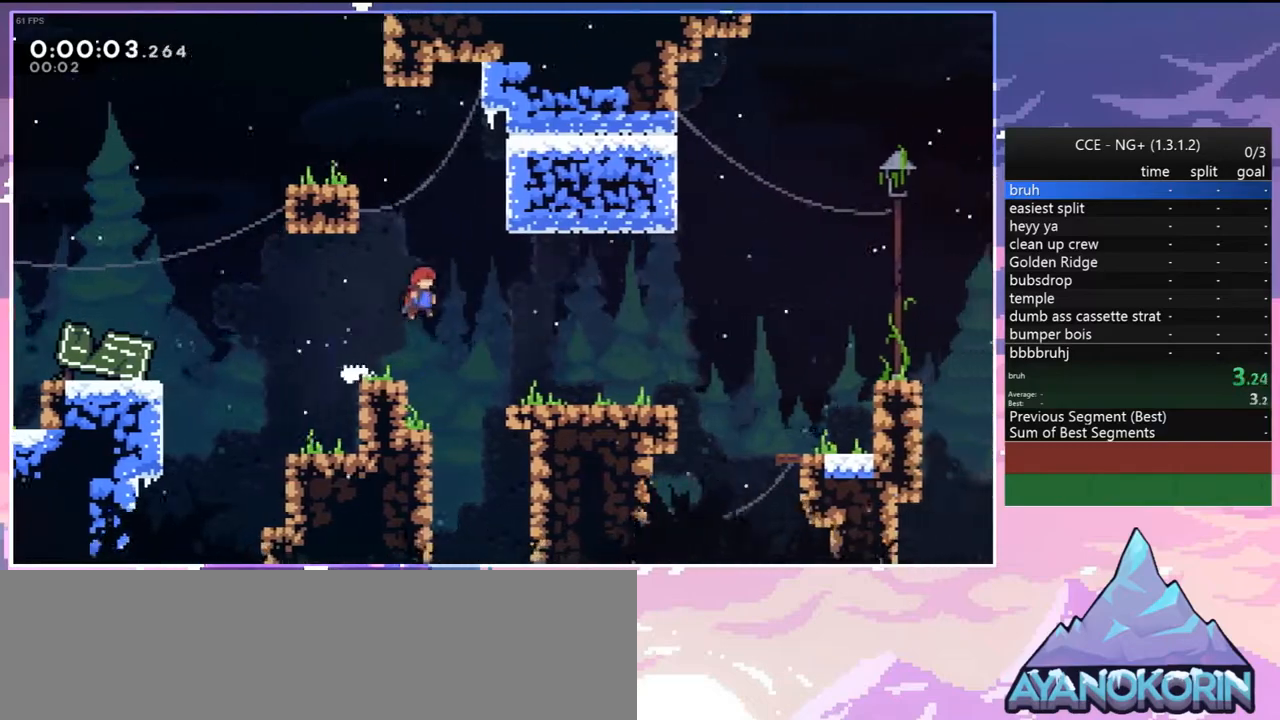
{"keys": ["grab", "right"], "events": [[417, "jump", "down"], [450, "jump", "up"]]}
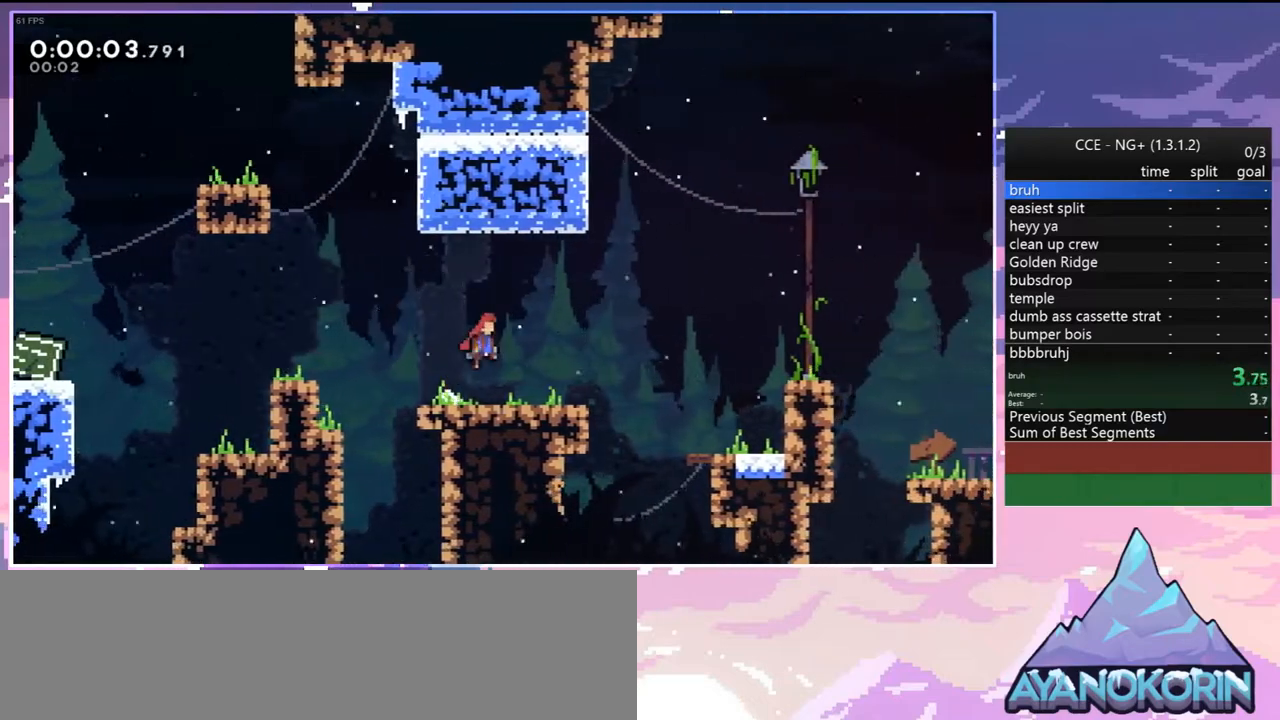
{"keys": ["grab", "right"], "events": [[233, "jump", "down"], [383, "jump", "up"]]}
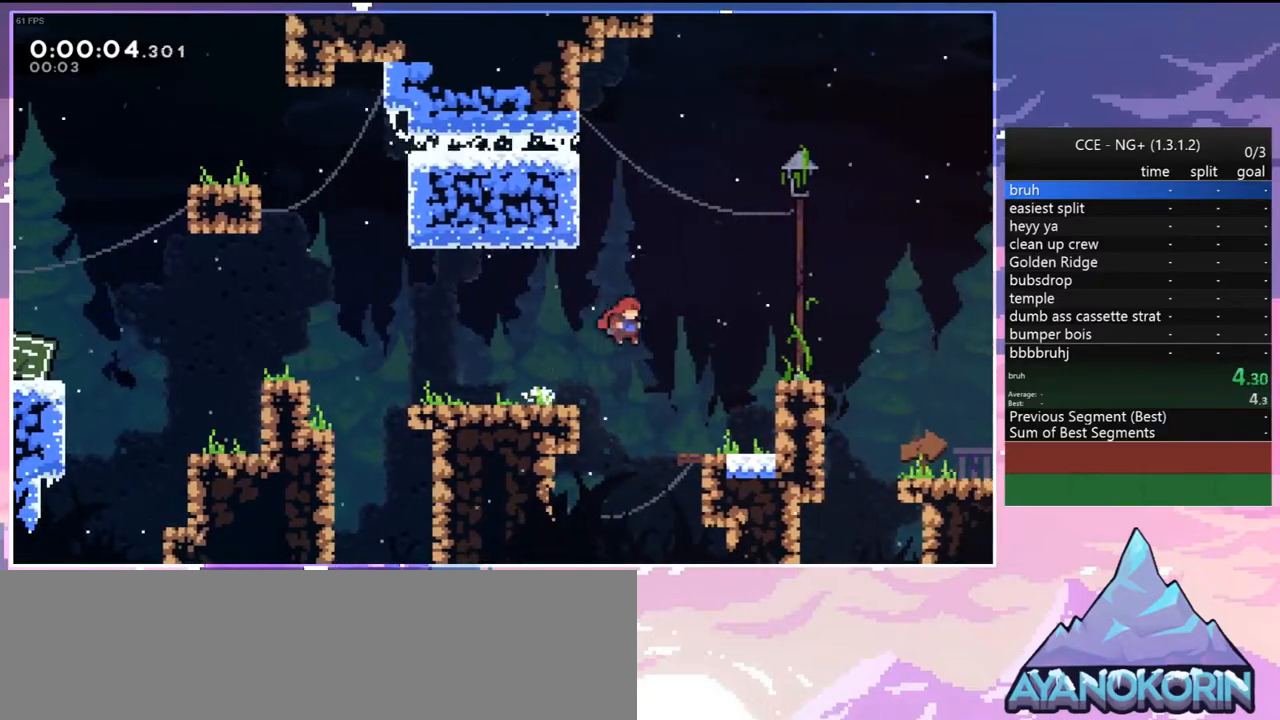
{"keys": ["grab", "jump2", "right"], "events": [[250, "jump", "down"], [433, "jump2", "down"], [483, "jump", "up"]]}
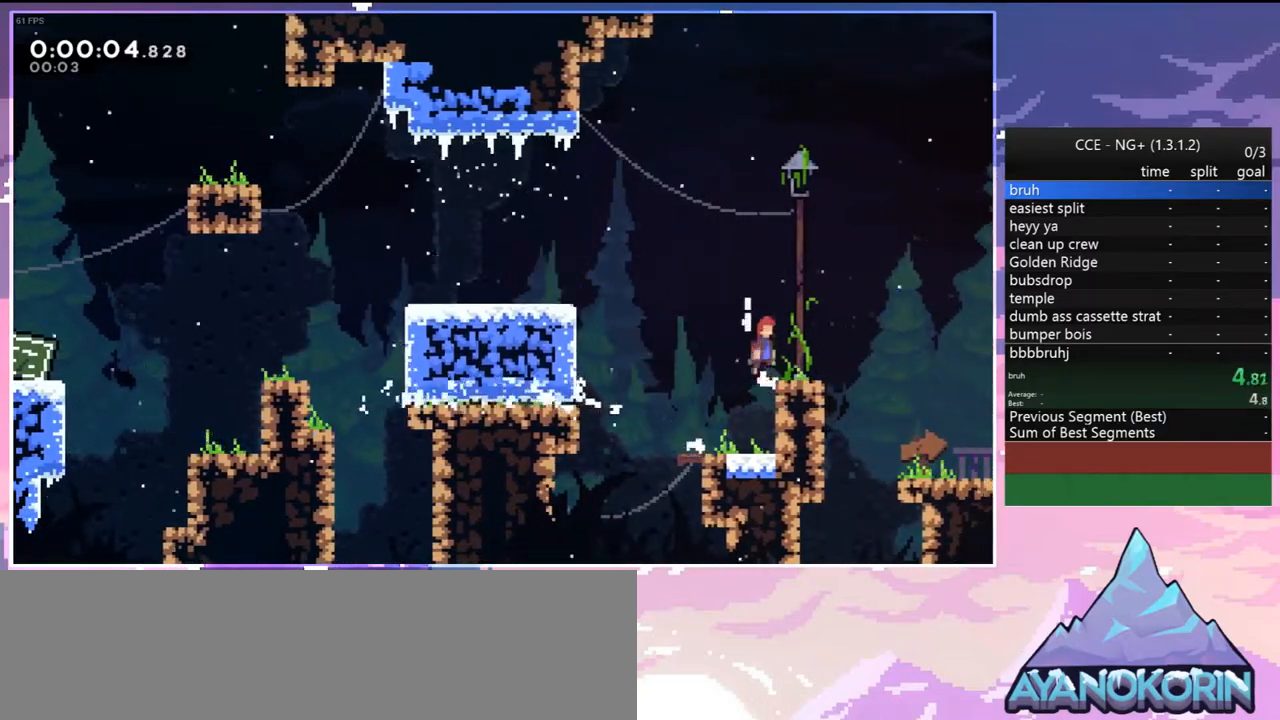
{"keys": ["grab", "jump", "right"], "events": [[33, "jump2", "up"], [450, "jump", "down"]]}